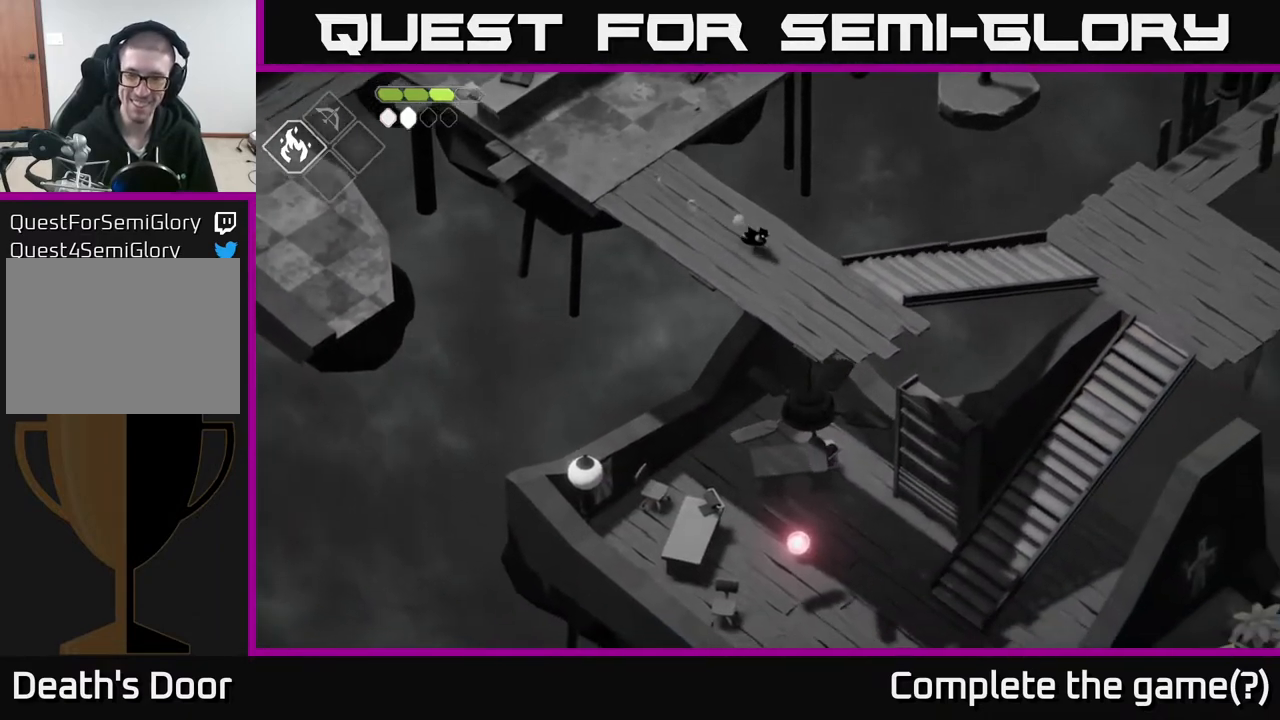
Gameplay with a controller (Xbox layout); each line is a JSON object with the inputs held at the frame after it. "events" lists button and stick changes between this image and that frame as [ms after this image, input, new state], when the widget could be followed in between.
{"buttons": [], "left_stick": "down-right", "right_stick": "down-right", "events": [[100, "right_stick", "down-right"], [183, "left_stick", "down-right"]]}
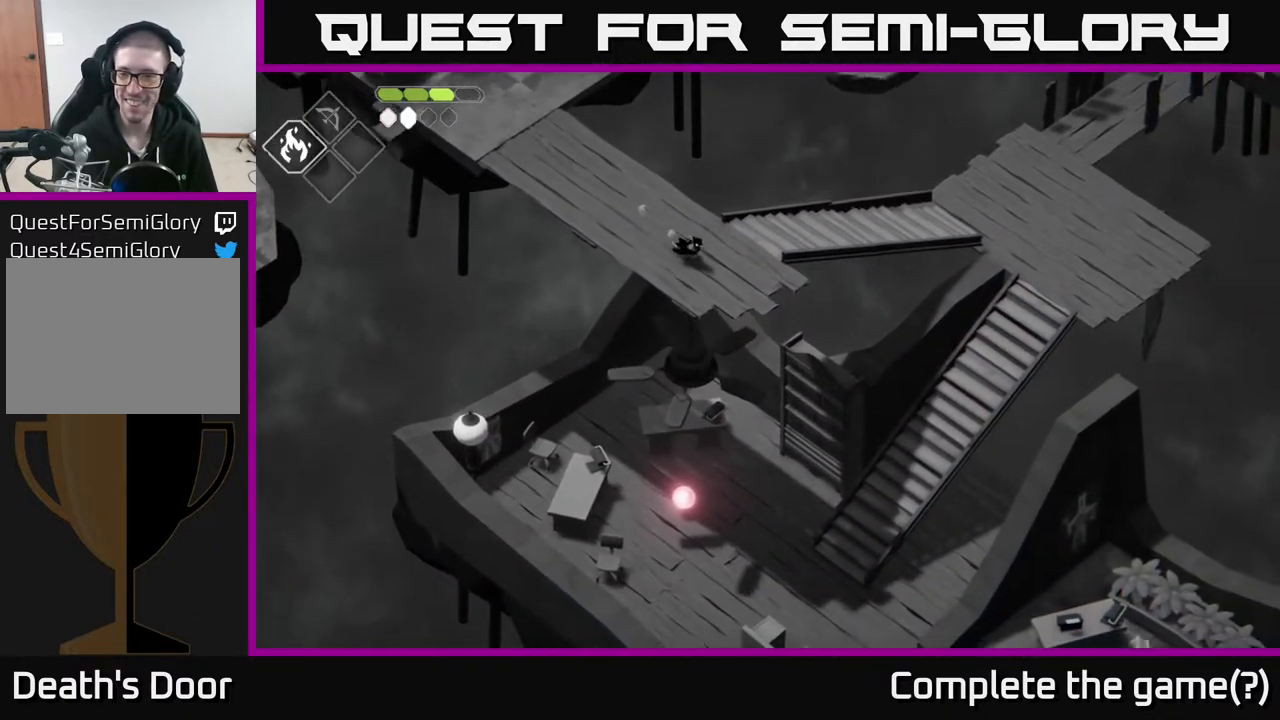
{"buttons": [], "left_stick": "down-right", "right_stick": "center", "events": [[83, "right_stick", "center"], [250, "A", "down"], [400, "A", "up"]]}
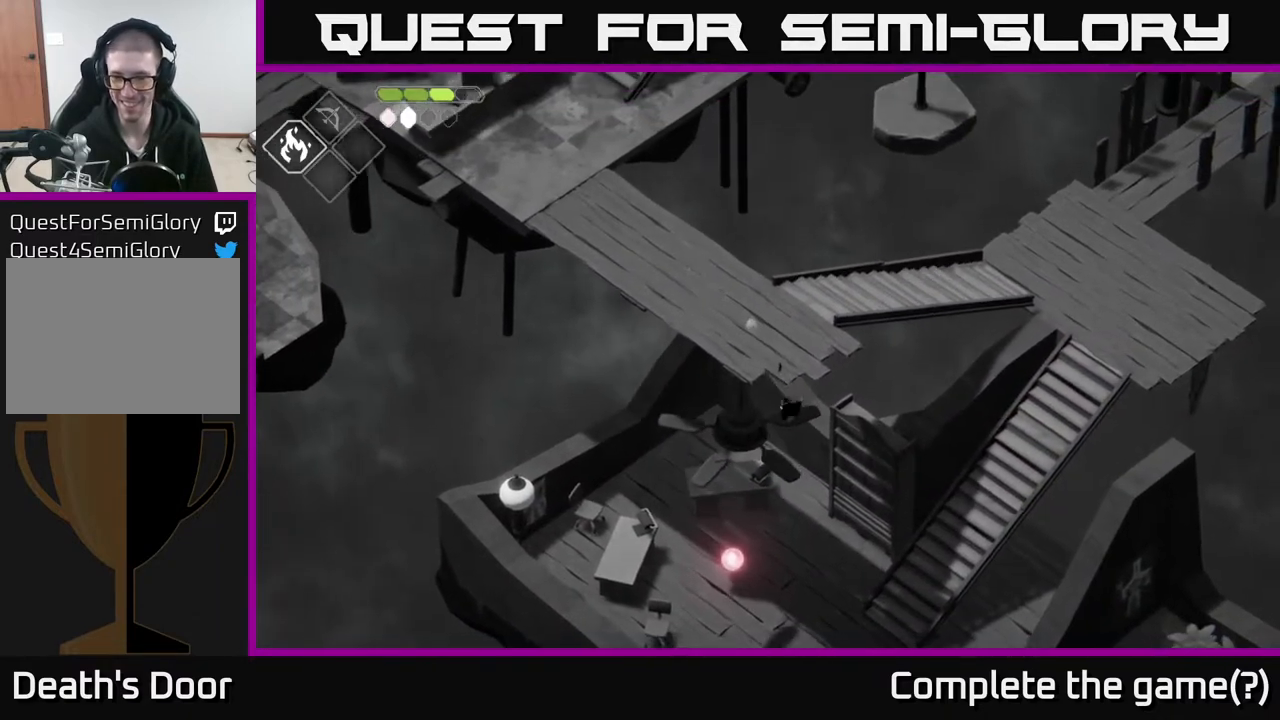
{"buttons": [], "left_stick": "up-left", "right_stick": "center", "events": [[33, "left_stick", "center"], [250, "left_stick", "left"], [433, "left_stick", "up-left"]]}
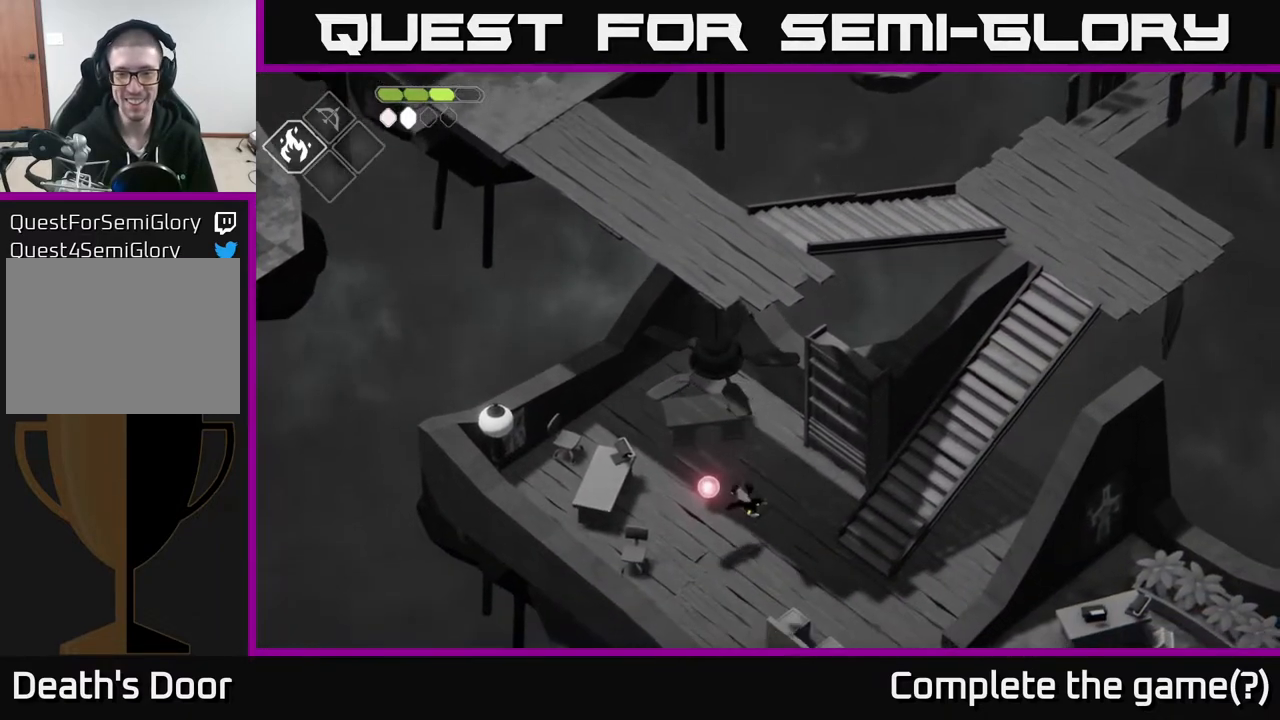
{"buttons": [], "left_stick": "up", "right_stick": "center", "events": [[300, "left_stick", "up"]]}
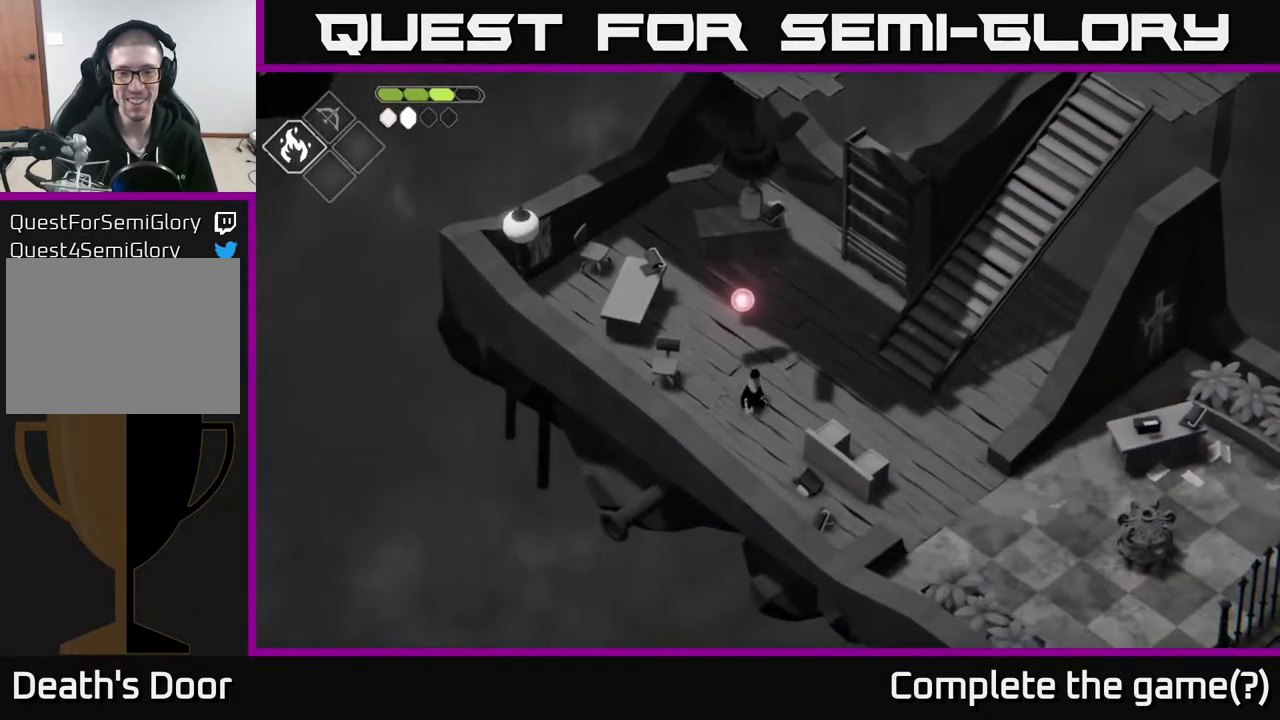
{"buttons": [], "left_stick": "up", "right_stick": "center", "events": []}
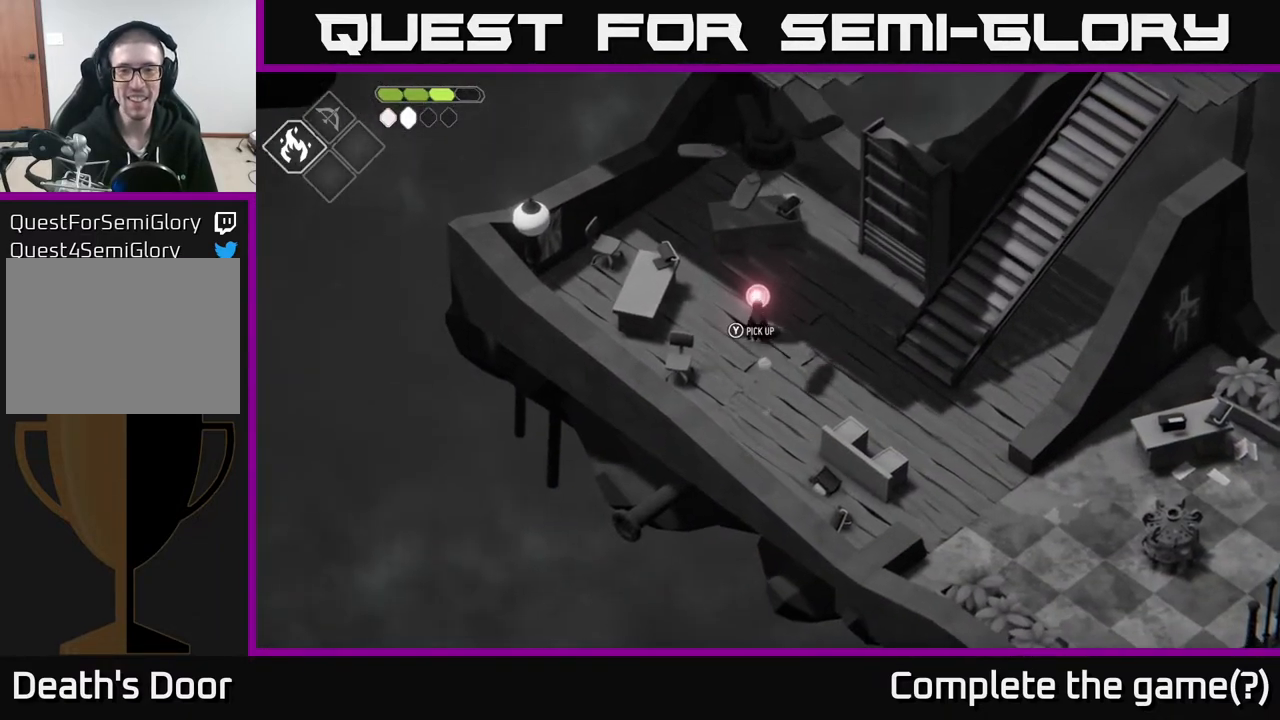
{"buttons": [], "left_stick": "right", "right_stick": "center", "events": [[50, "Y", "down"], [67, "left_stick", "center"], [117, "Y", "up"], [367, "left_stick", "right"]]}
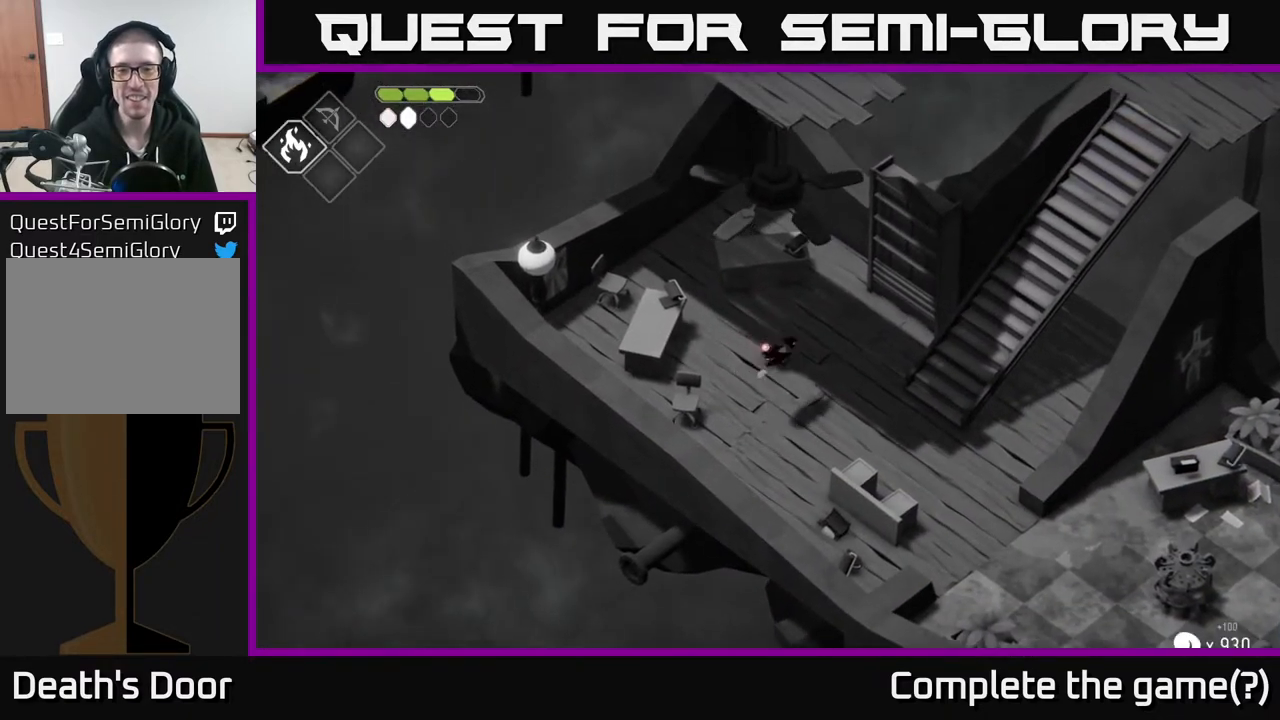
{"buttons": [], "left_stick": "right", "right_stick": "center", "events": [[300, "A", "down"], [500, "A", "up"]]}
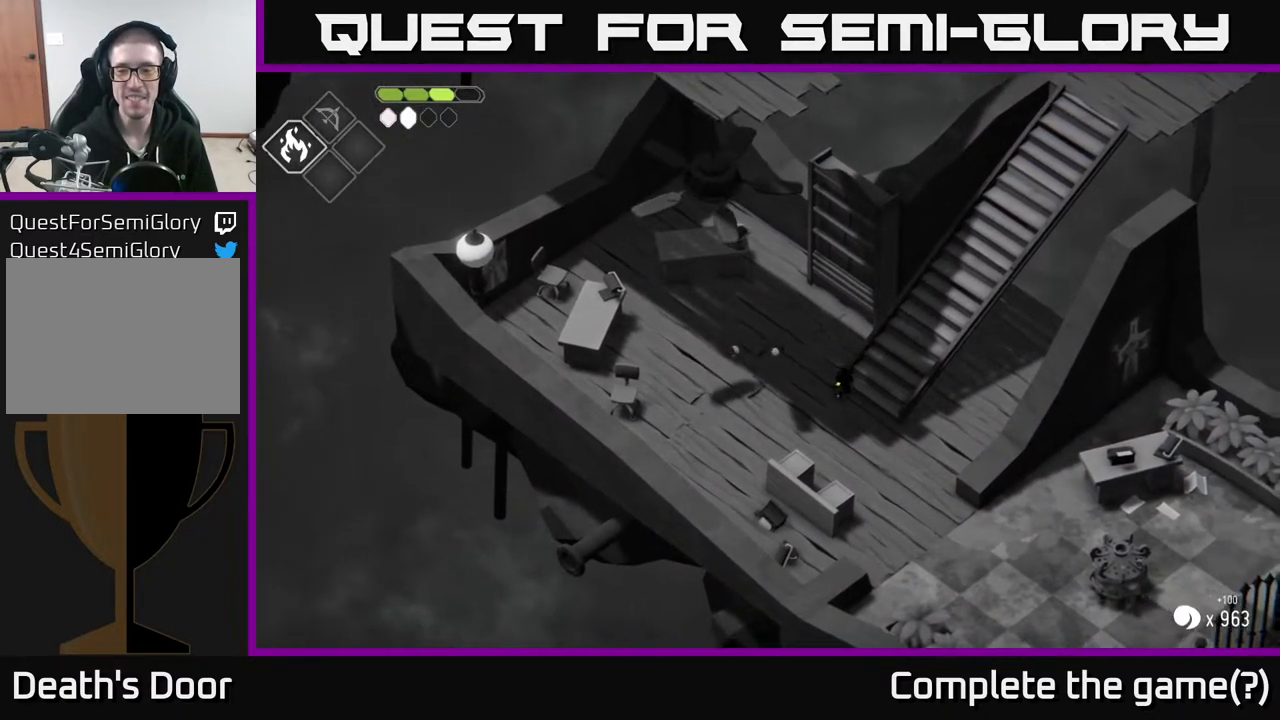
{"buttons": [], "left_stick": "up-right", "right_stick": "center", "events": [[17, "left_stick", "down-right"], [183, "left_stick", "up-right"]]}
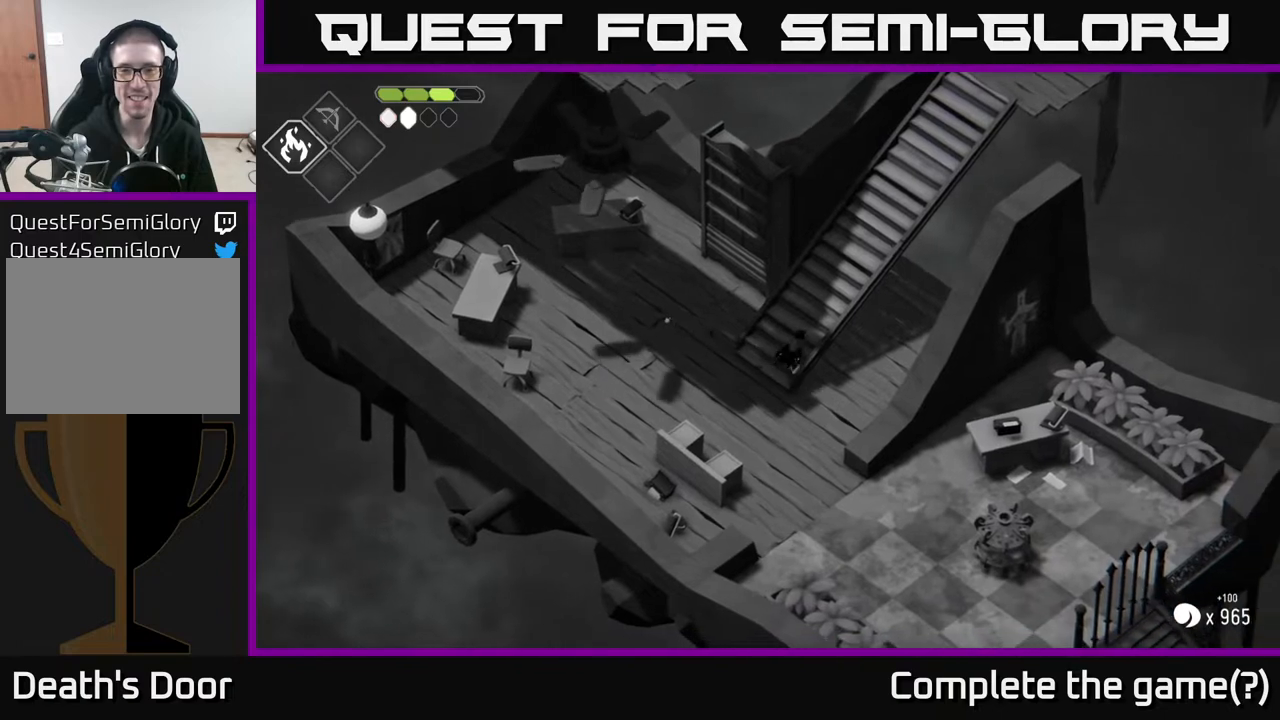
{"buttons": [], "left_stick": "up-right", "right_stick": "up-right", "events": [[500, "right_stick", "up-right"]]}
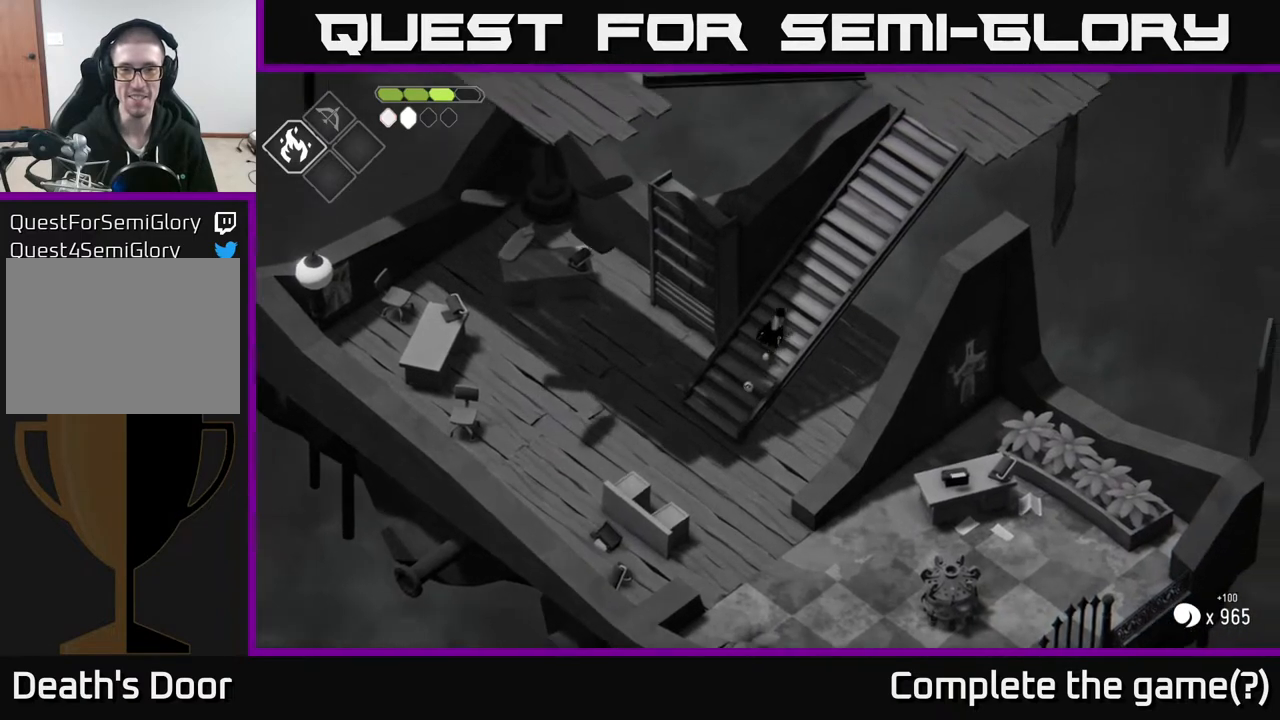
{"buttons": [], "left_stick": "up-right", "right_stick": "up-right", "events": []}
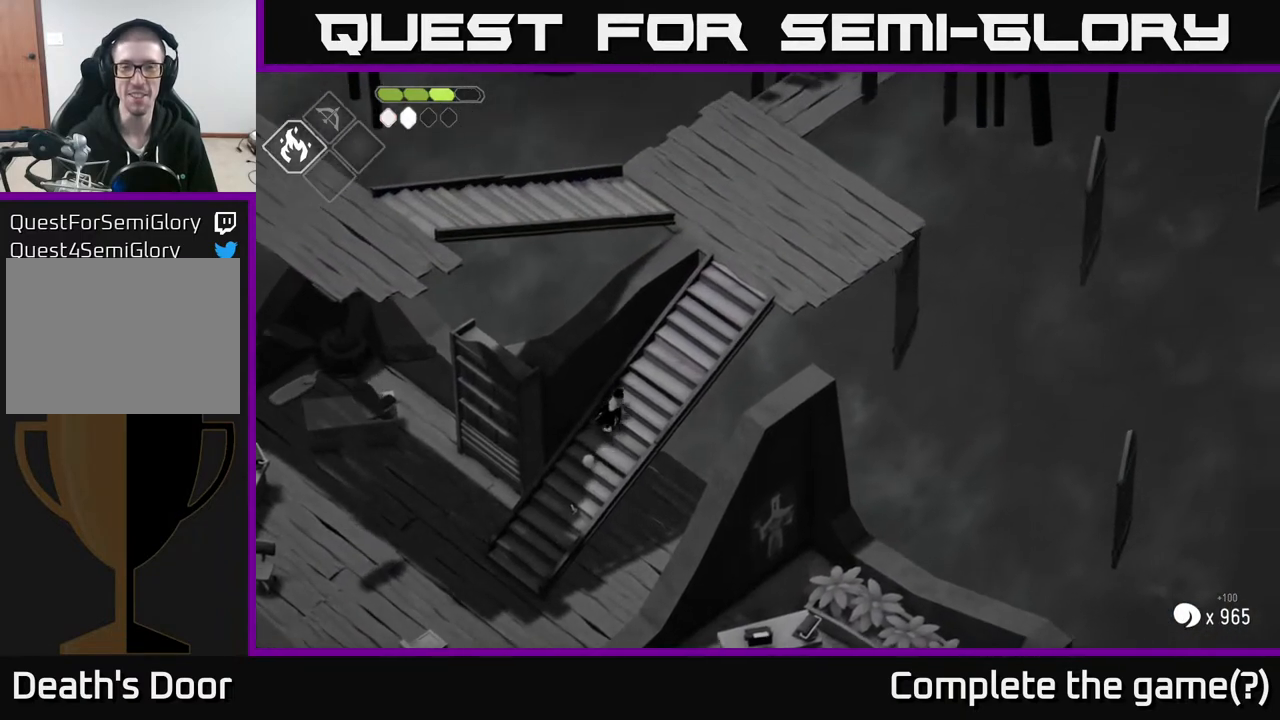
{"buttons": [], "left_stick": "up-right", "right_stick": "up-right", "events": []}
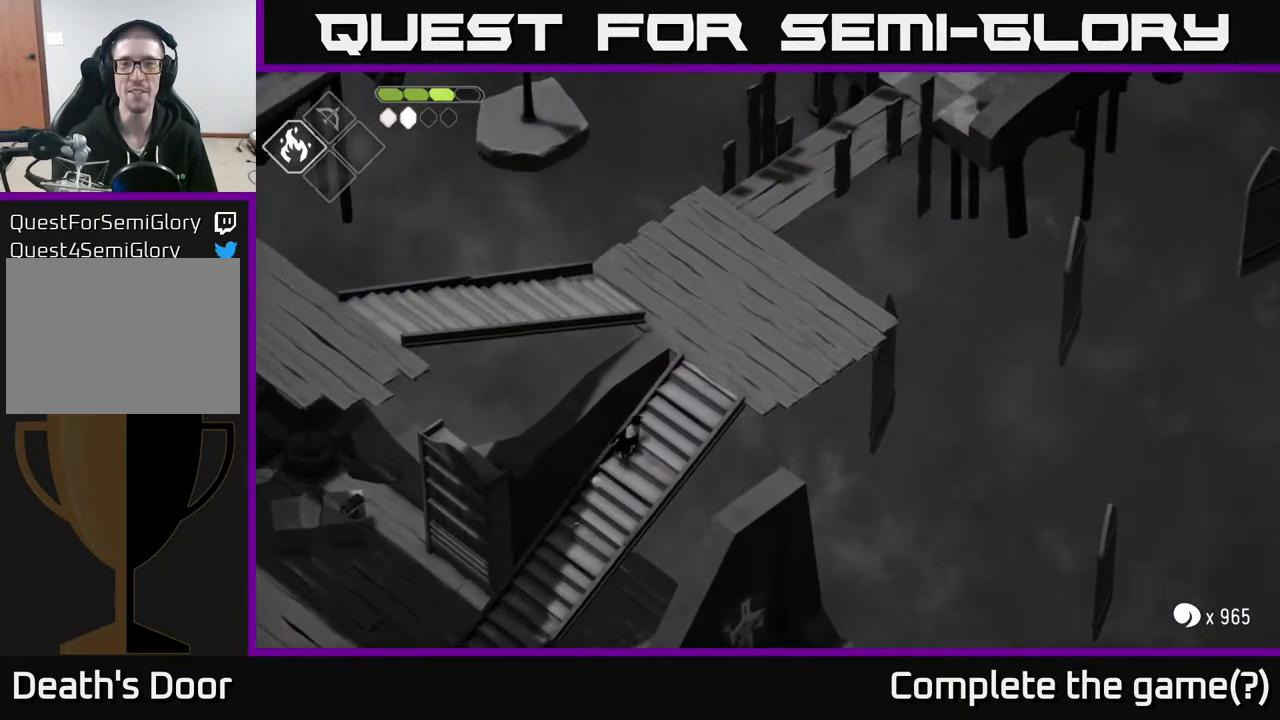
{"buttons": [], "left_stick": "up-right", "right_stick": "up-right", "events": []}
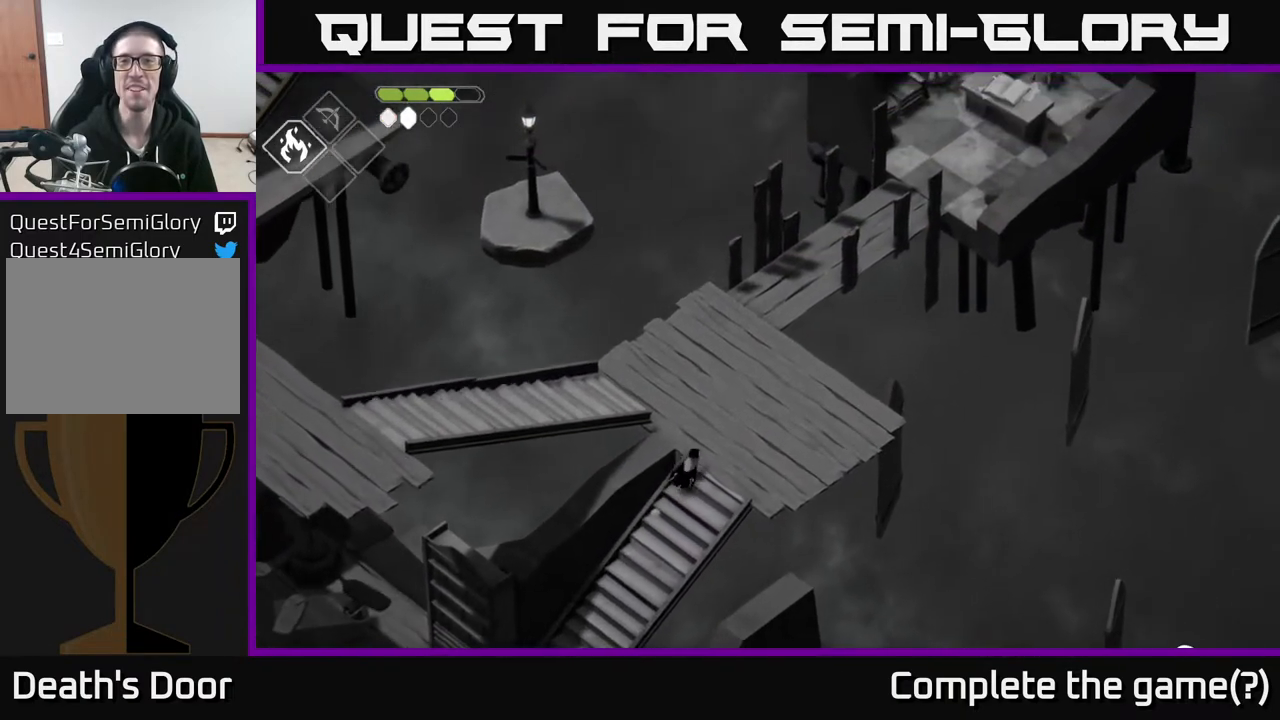
{"buttons": [], "left_stick": "up", "right_stick": "center", "events": [[33, "left_stick", "up"], [250, "right_stick", "center"]]}
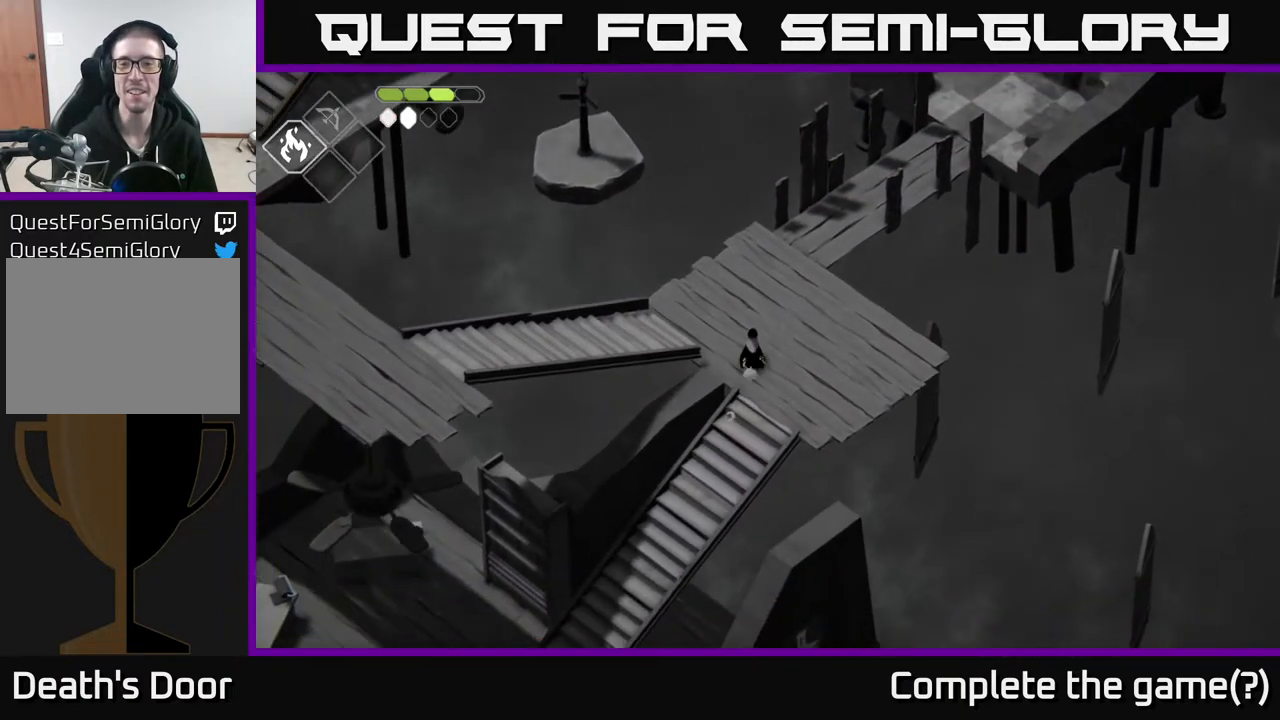
{"buttons": [], "left_stick": "up-right", "right_stick": "center", "events": [[283, "A", "down"], [333, "left_stick", "up-right"], [450, "A", "up"]]}
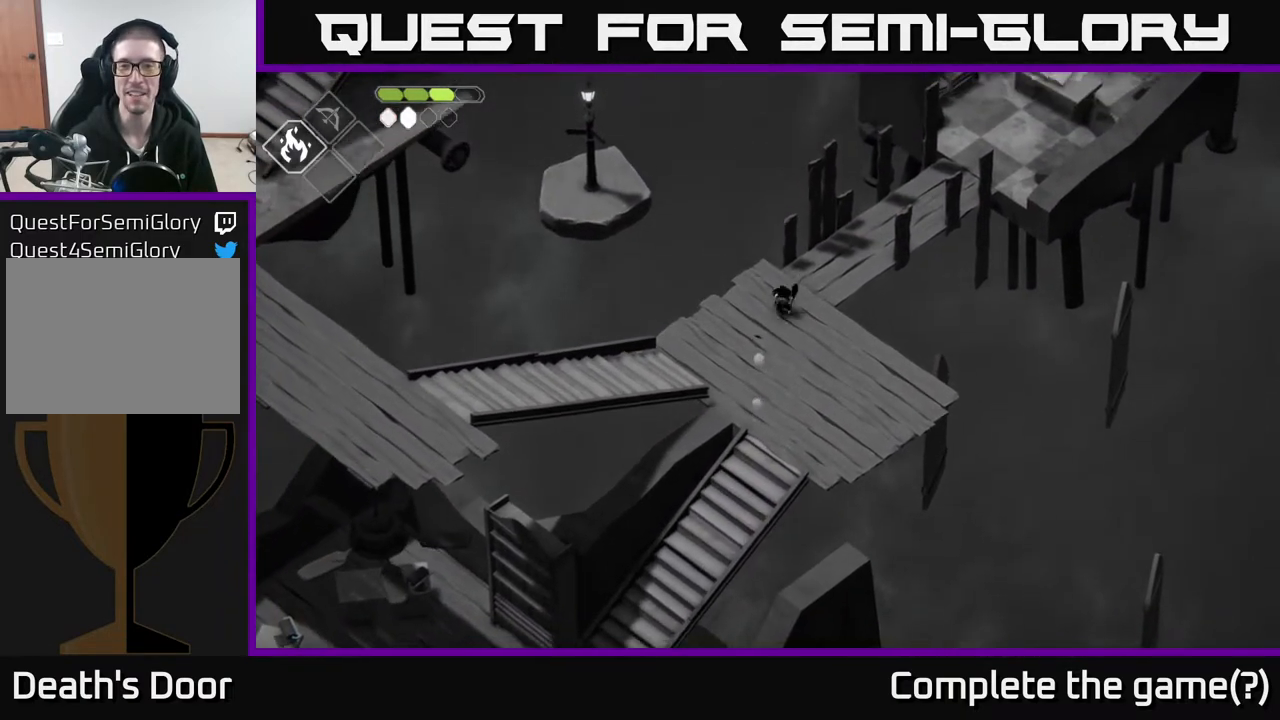
{"buttons": [], "left_stick": "up-right", "right_stick": "center", "events": []}
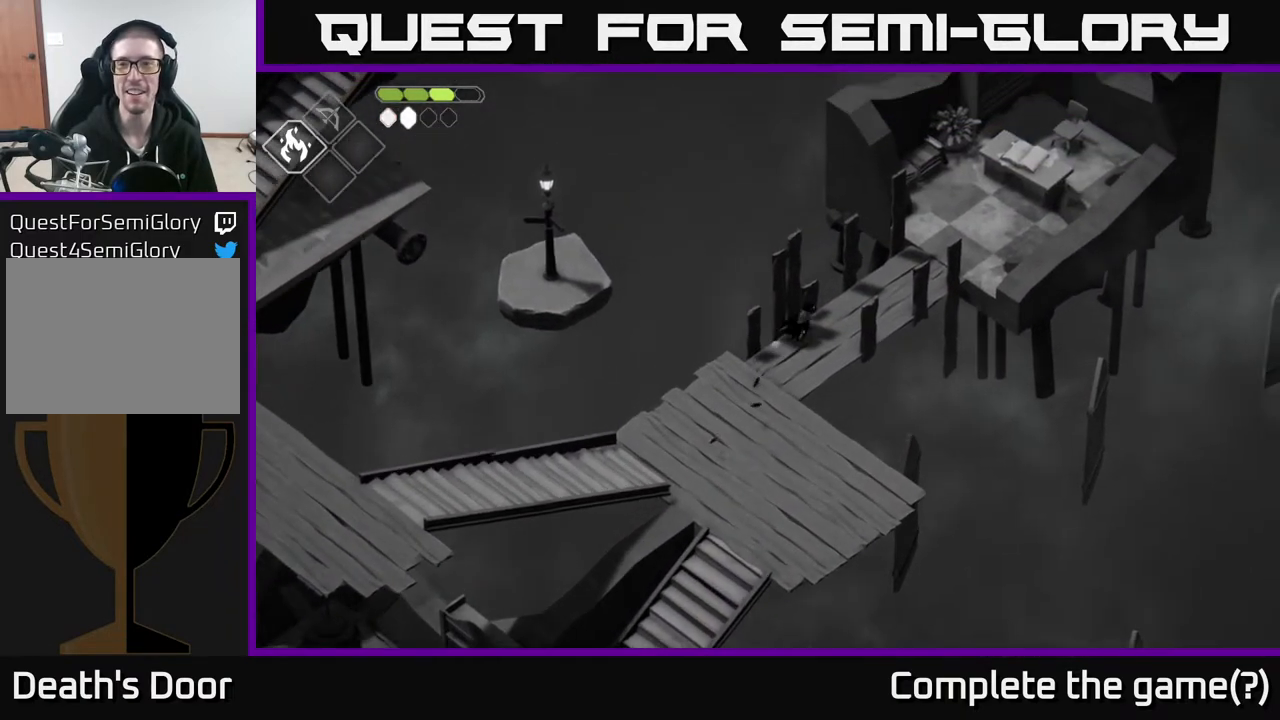
{"buttons": [], "left_stick": "up-right", "right_stick": "center", "events": []}
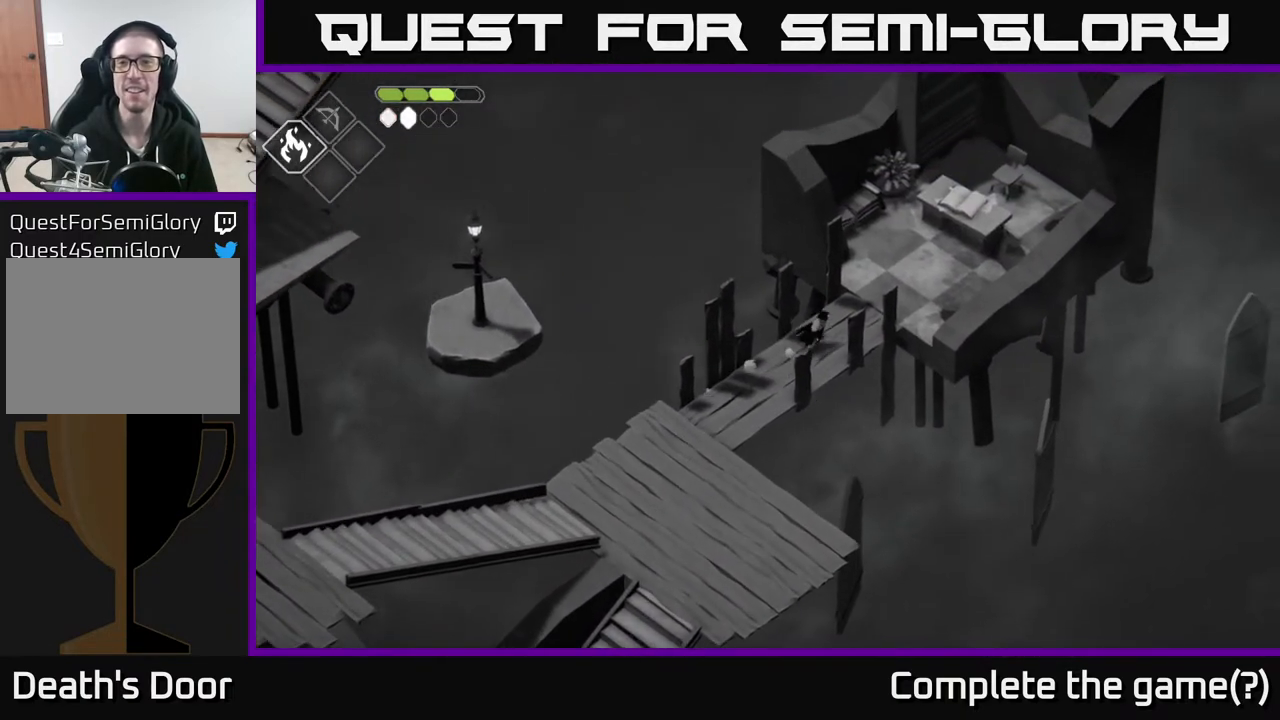
{"buttons": [], "left_stick": "up-right", "right_stick": "center", "events": []}
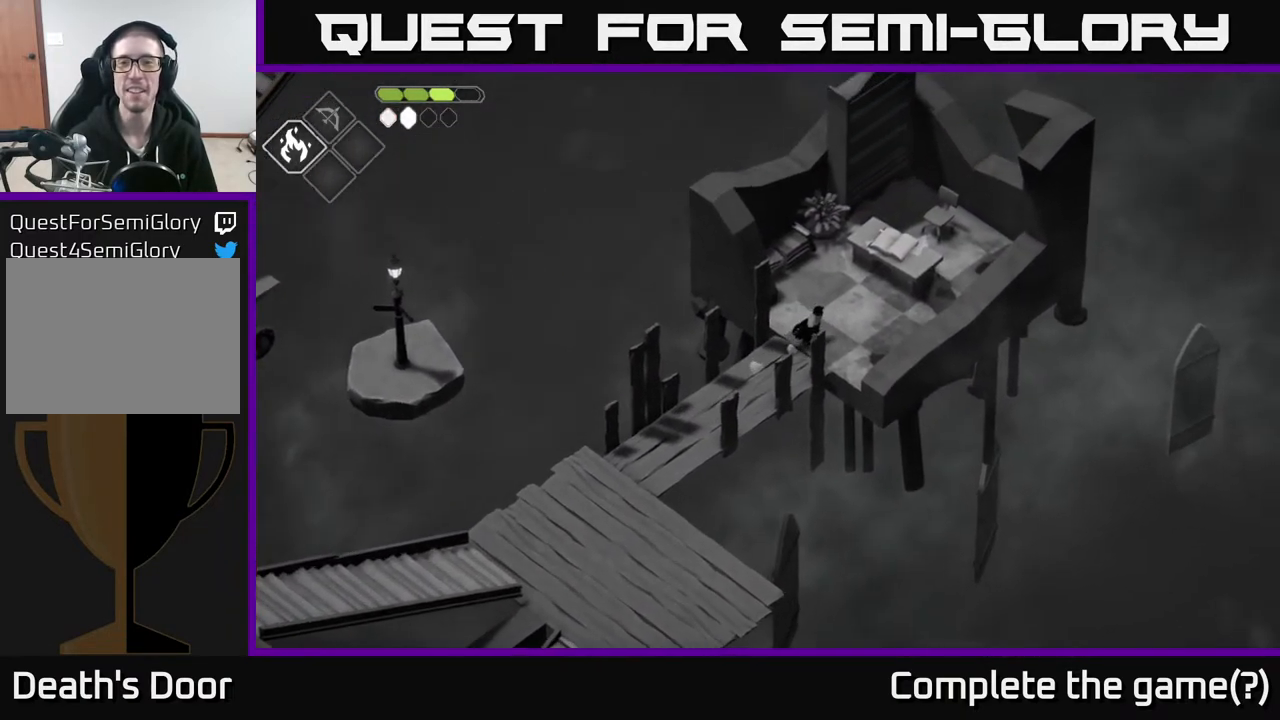
{"buttons": [], "left_stick": "up-right", "right_stick": "center", "events": []}
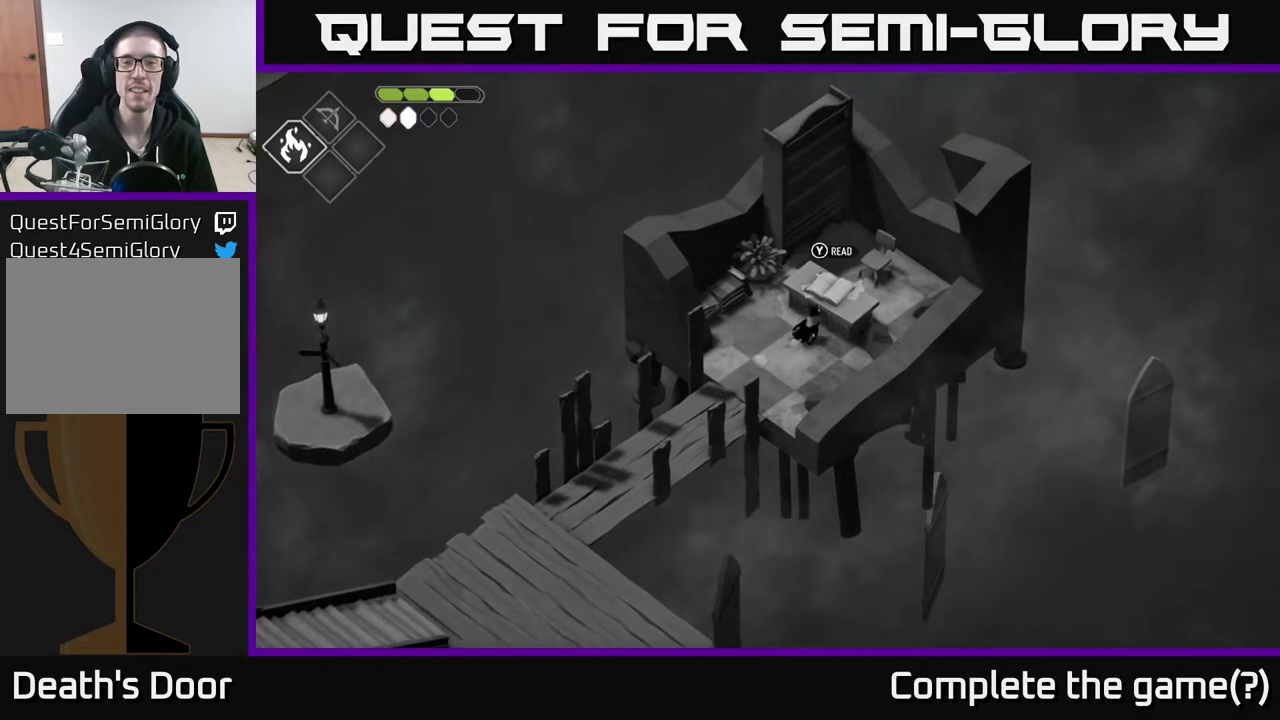
{"buttons": [], "left_stick": "center", "right_stick": "center", "events": [[67, "left_stick", "center"], [200, "Y", "down"], [283, "Y", "up"]]}
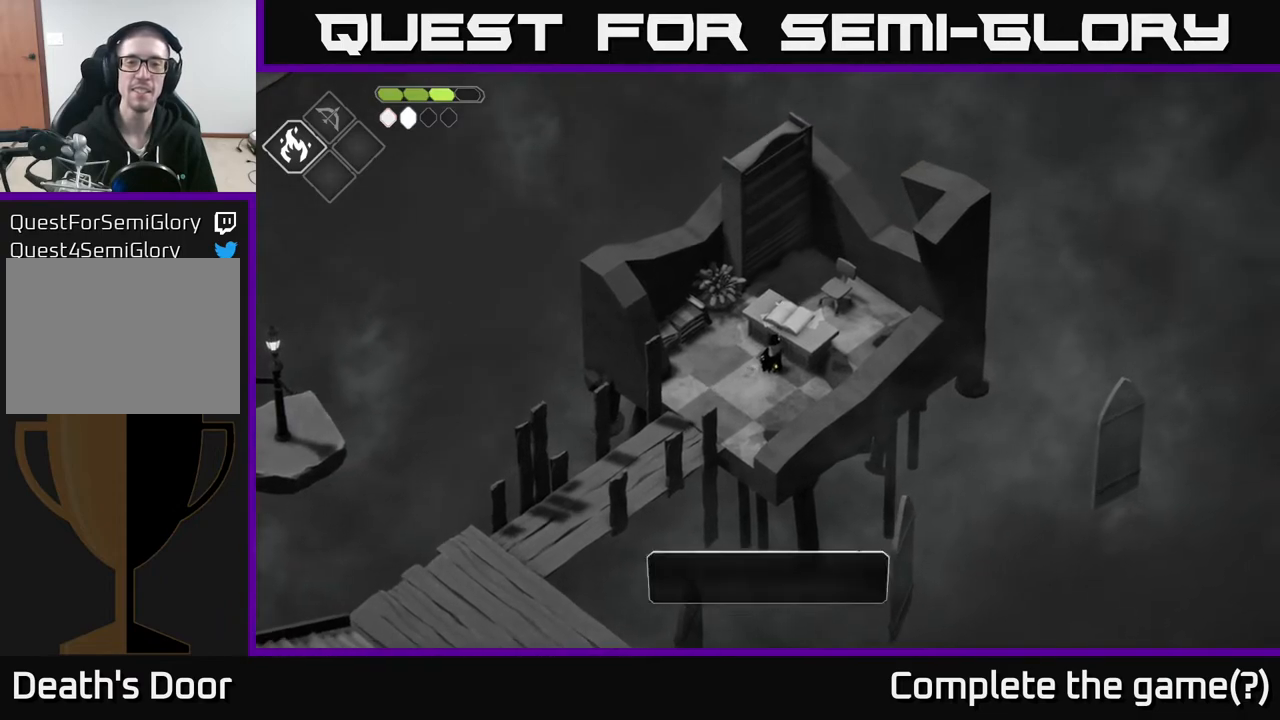
{"buttons": [], "left_stick": "center", "right_stick": "center", "events": []}
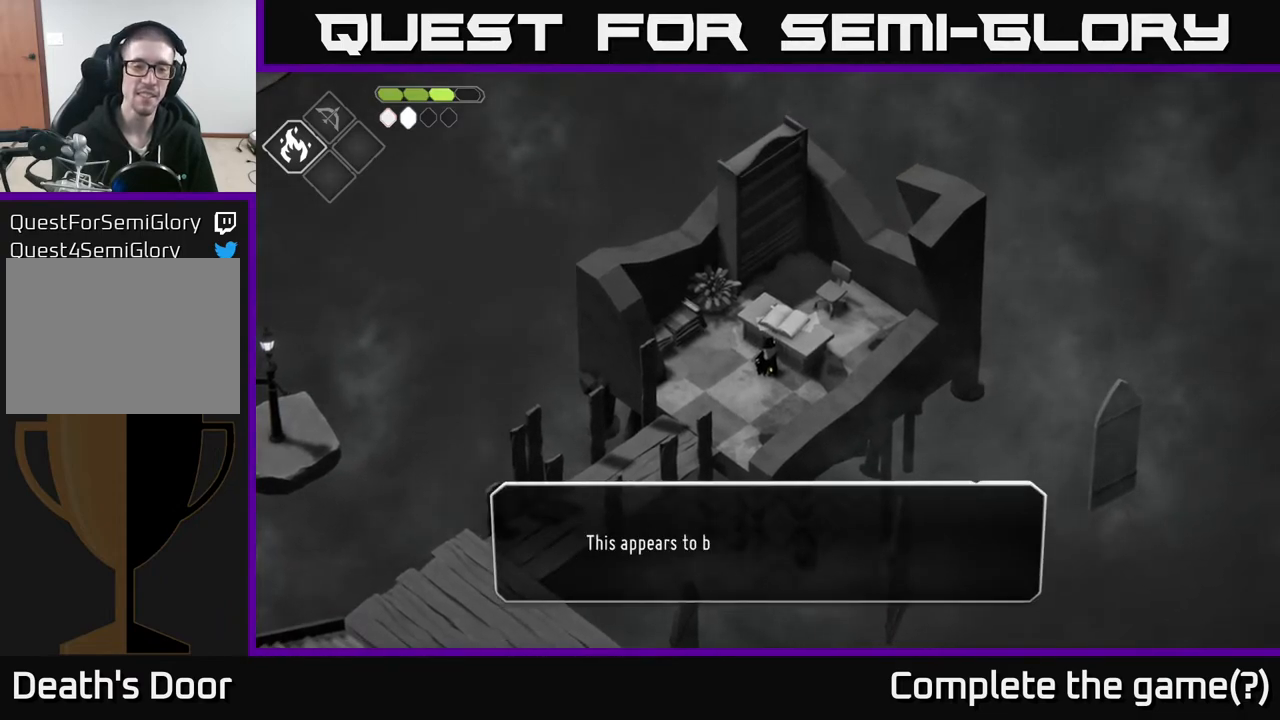
{"buttons": [], "left_stick": "center", "right_stick": "center", "events": []}
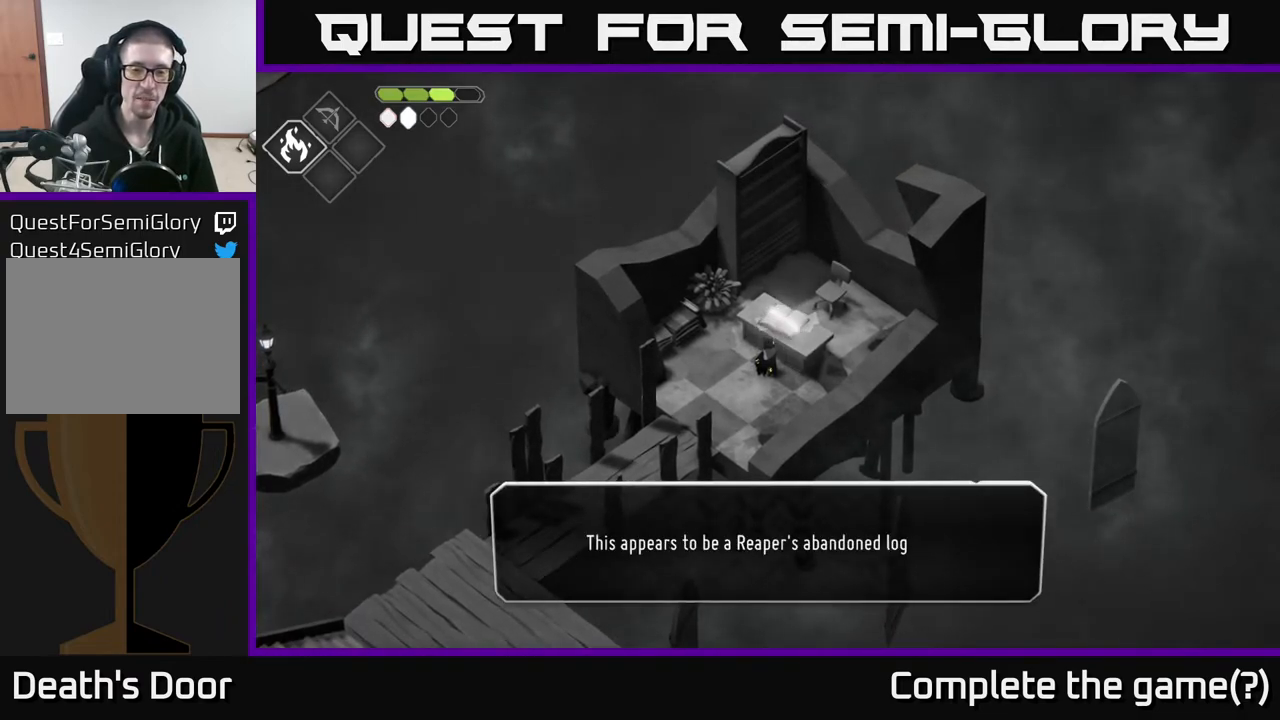
{"buttons": [], "left_stick": "center", "right_stick": "center", "events": []}
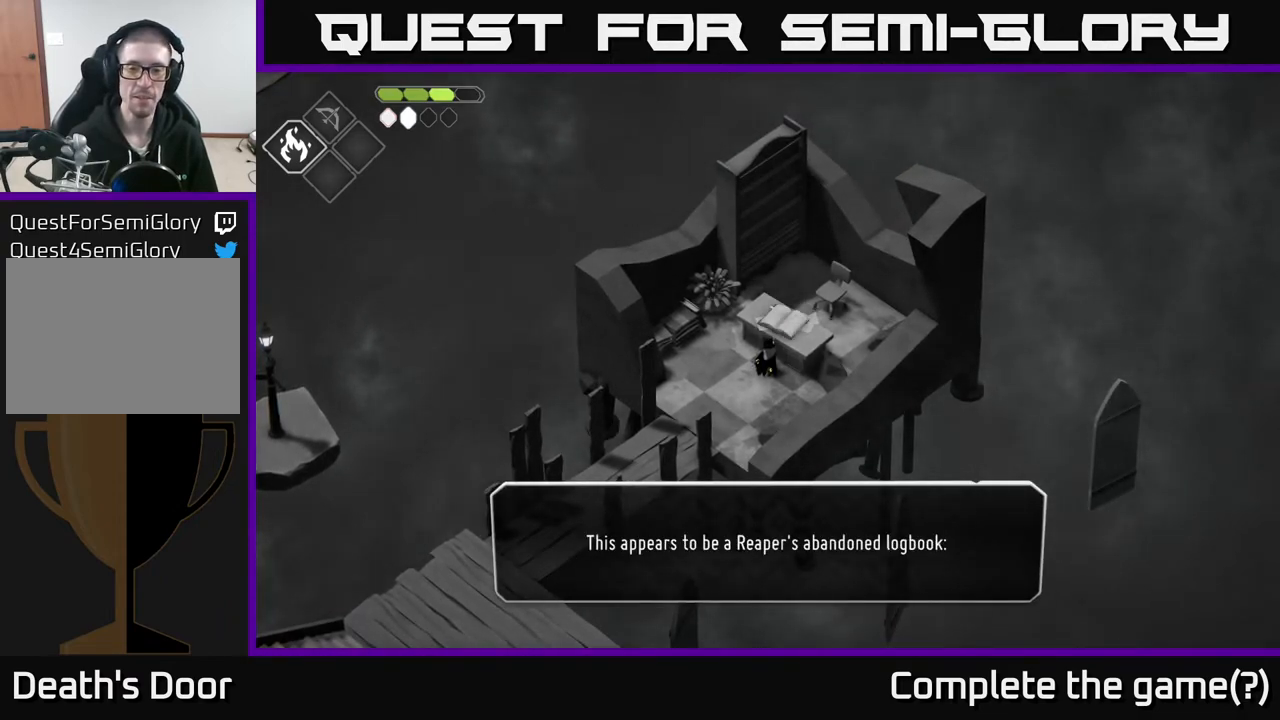
{"buttons": [], "left_stick": "center", "right_stick": "center", "events": [[383, "A", "down"], [467, "A", "up"]]}
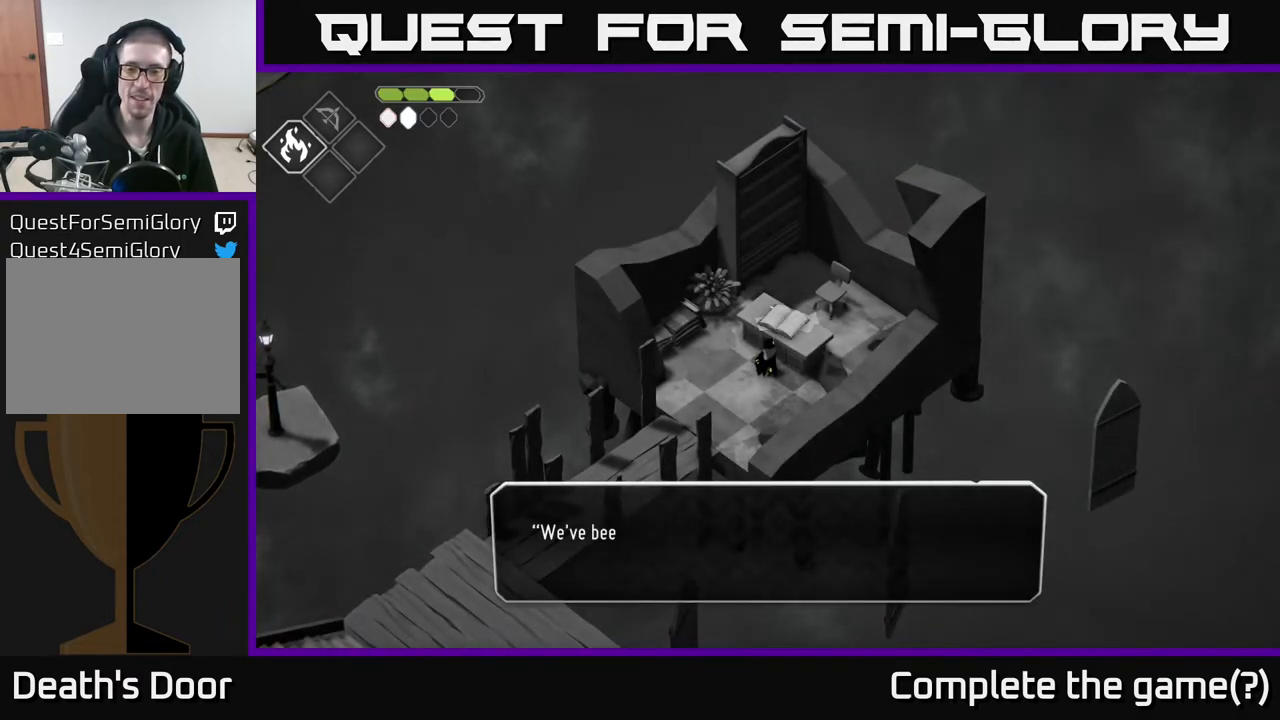
{"buttons": [], "left_stick": "center", "right_stick": "center", "events": []}